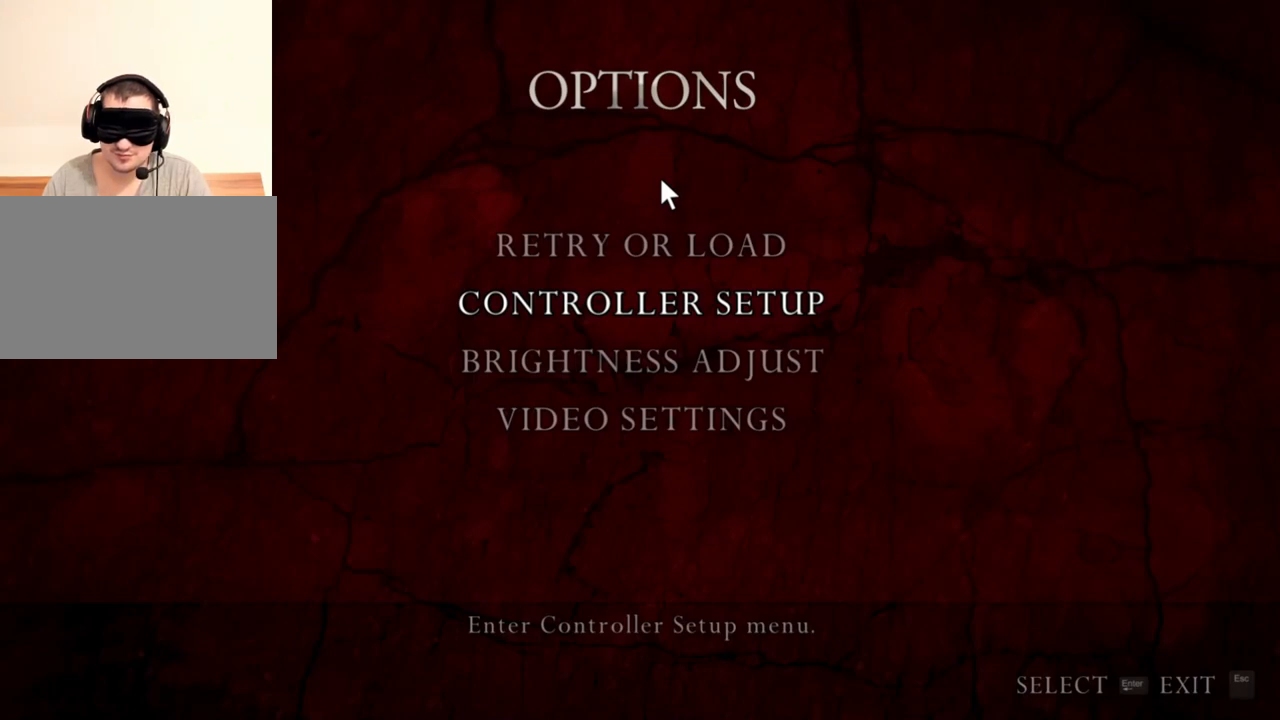
Gameplay with keyboard and mouse; each line is a JSON object with the keys and mouse buttons held at the frame after it. "events" lists presses ("down") and releases ("up") of "1", "2", "3", "4", "5", "a", "alt", "b", "c", "ctrl", "d", "e", "f", "g", "q", "r", "s", "shift", "space", "t", "tab", "tilde", "v", "w", "x", "z", "mouse_left", "mouse_wheel", "mouse_right", "mouse_mb4" and "mouse_mb5" between this image and that frame as [ms after this image, input, new state], when the widget could be followed in between. "mouse_left", "mouse_wheel", "mouse_right", "mouse_mb4", "mouse_mb5" = the "left", "wheel", "right", "mb4", "mb5" buttons of the "mouse" list. No other keys are recorded. "wheel" means that the mouse wheel is clicked or scrolled. Mouse movement is not recorded.
{"keys": [], "mouse": ["right"], "events": []}
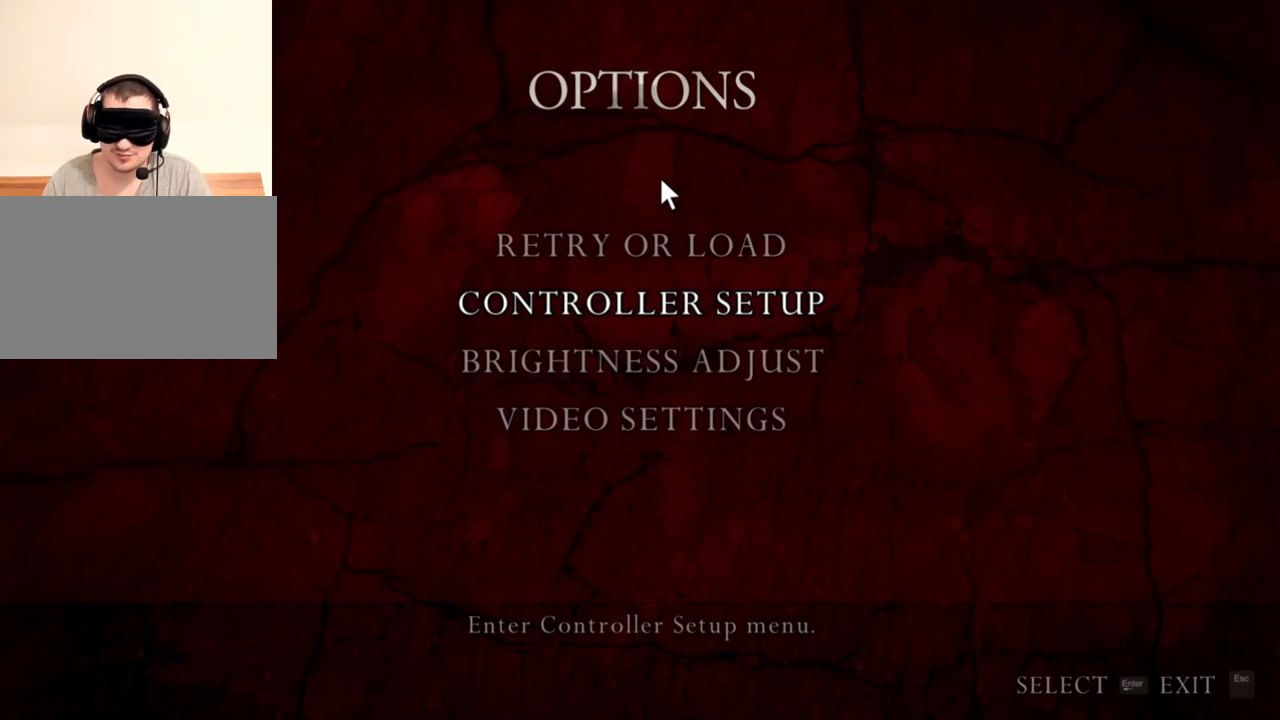
{"keys": [], "mouse": ["right"], "events": []}
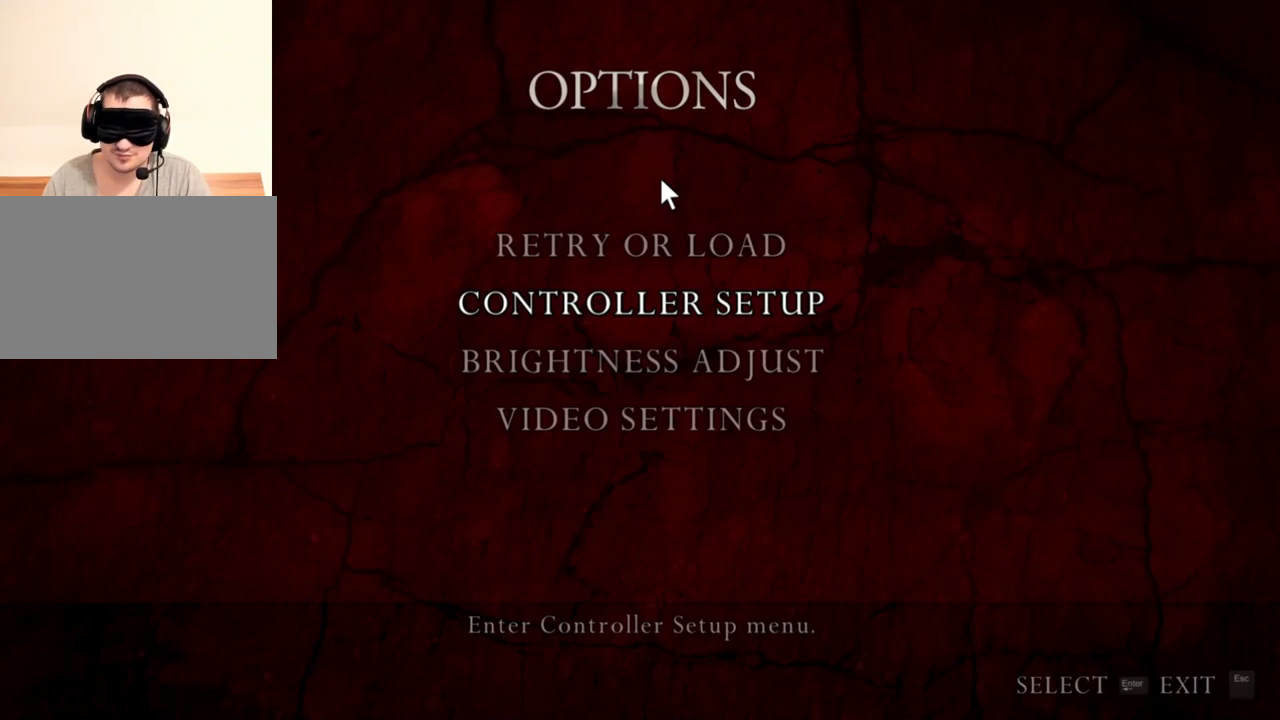
{"keys": [], "mouse": ["right"], "events": []}
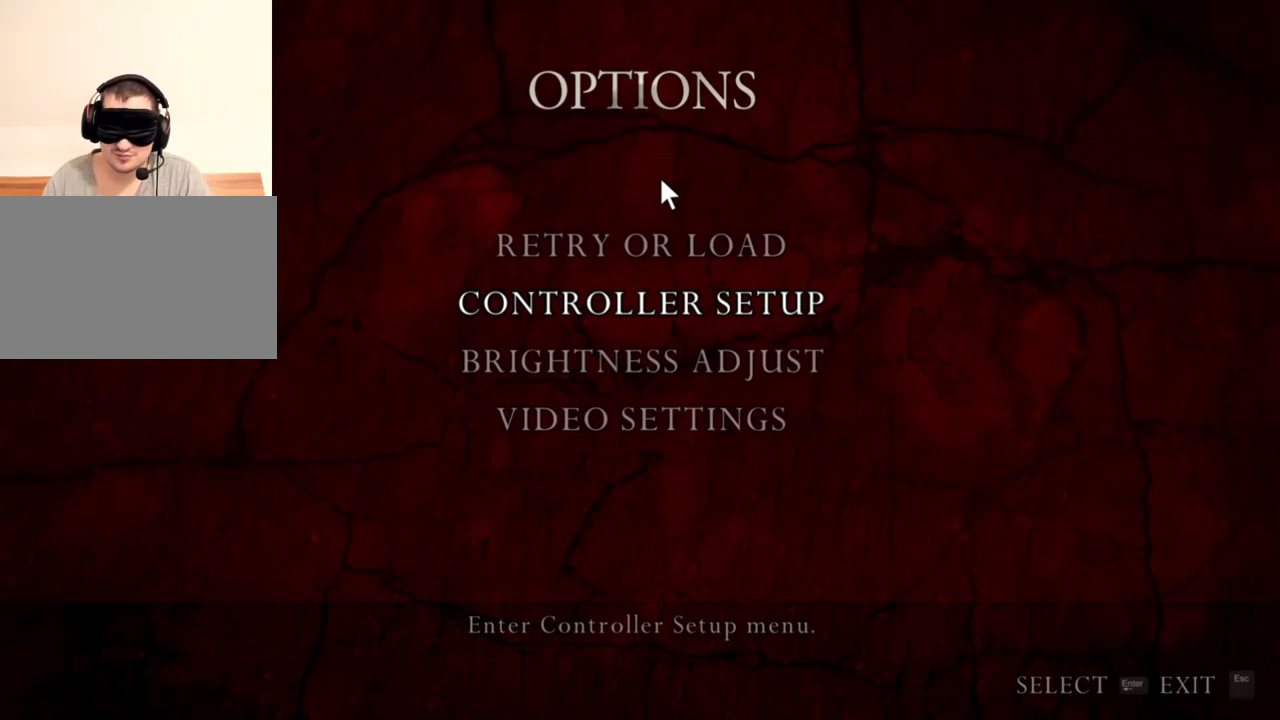
{"keys": [], "mouse": ["right"], "events": []}
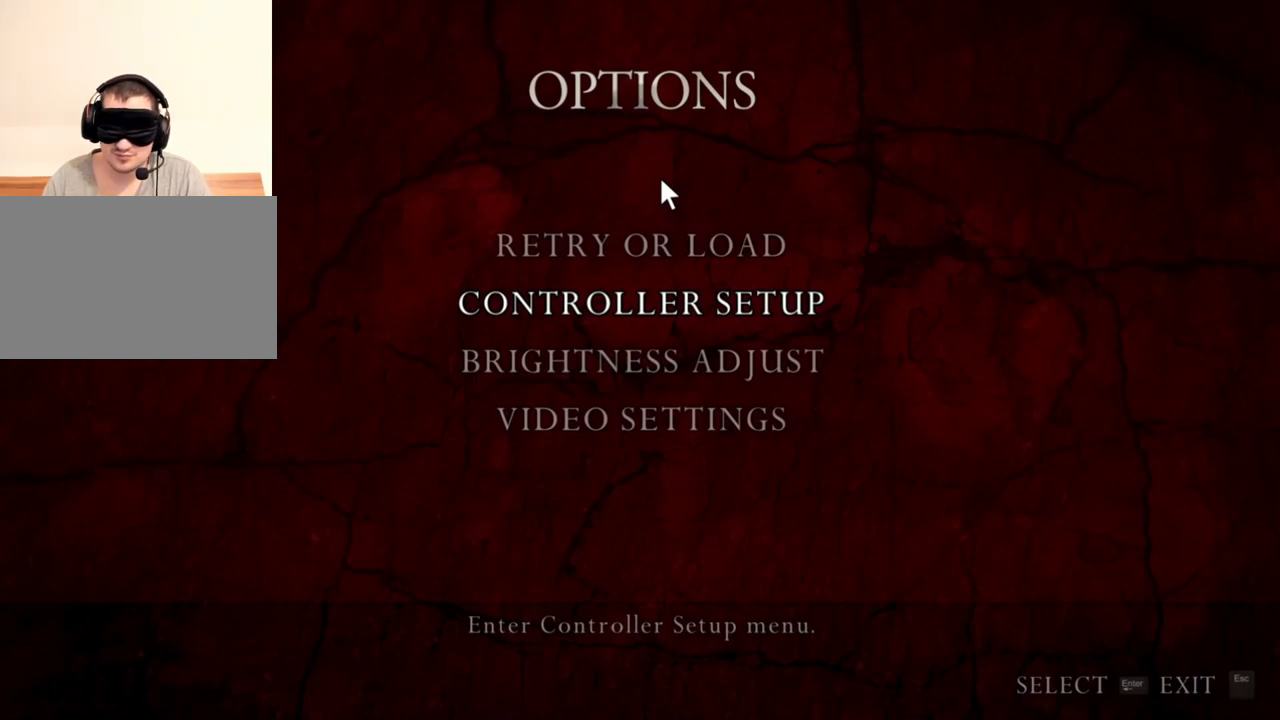
{"keys": [], "mouse": ["right"], "events": [[183, "mouse_left", "down"], [283, "mouse_left", "up"]]}
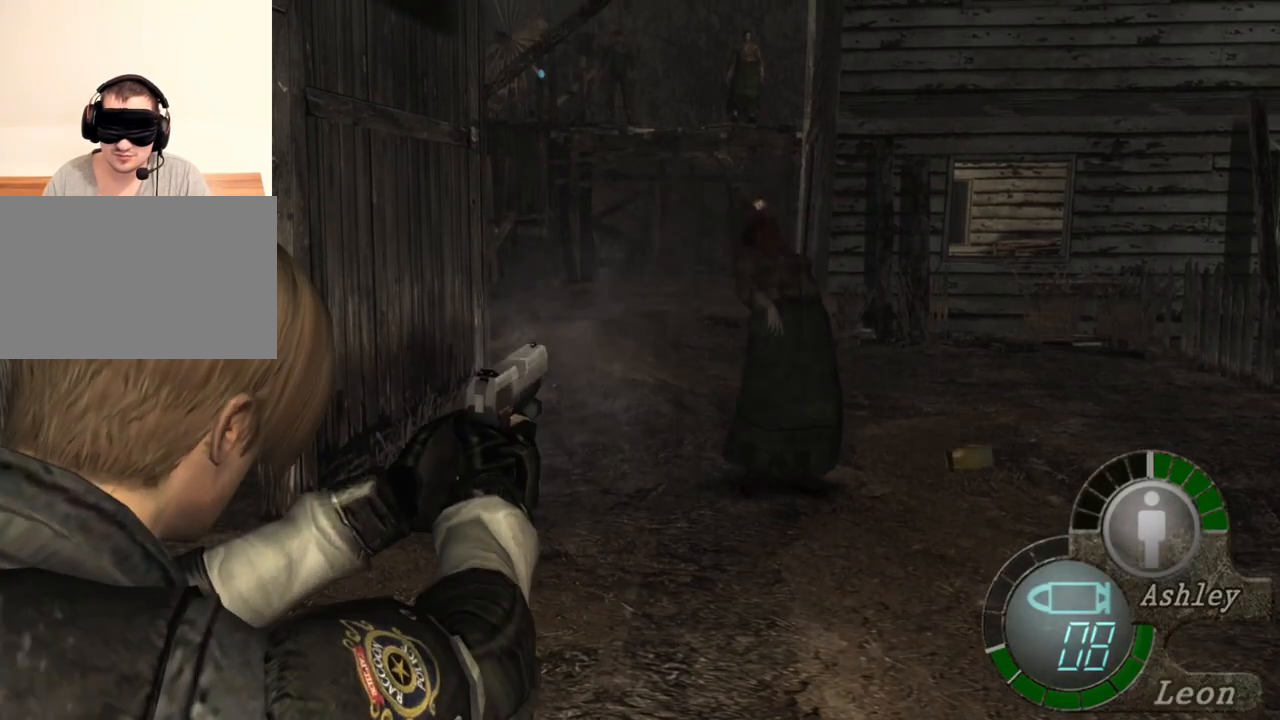
{"keys": [], "mouse": ["right"], "events": []}
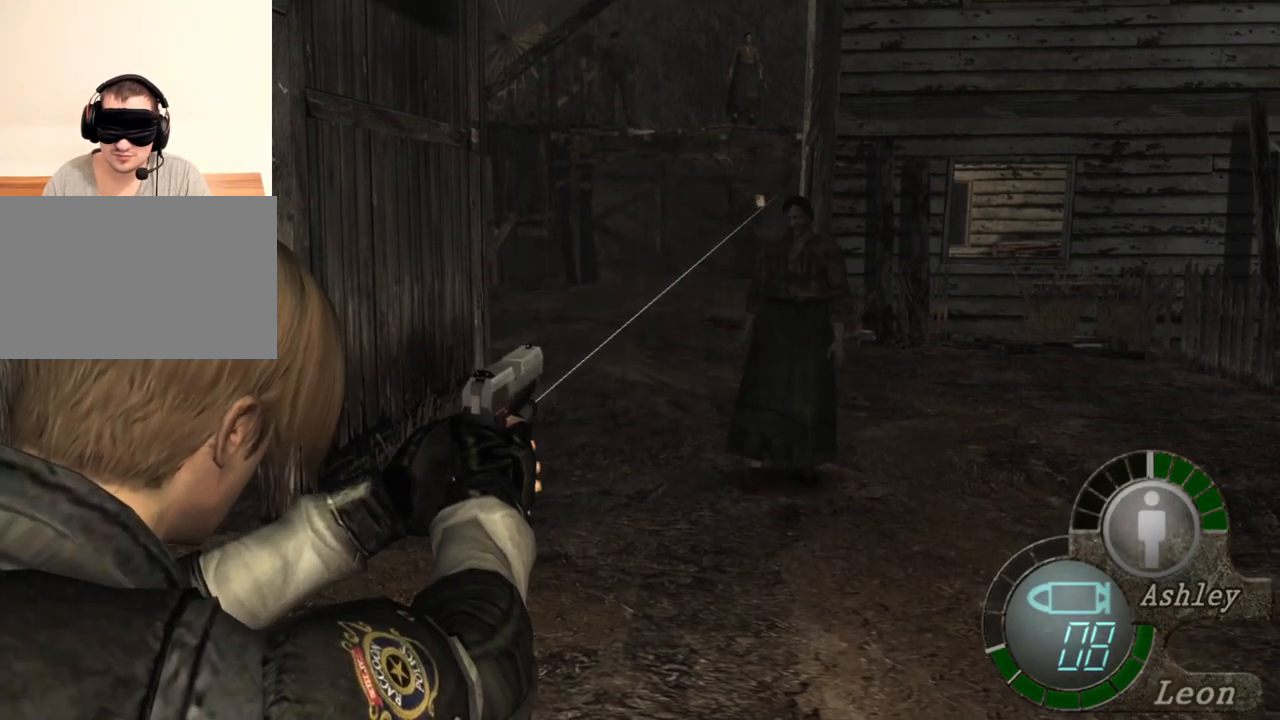
{"keys": [], "mouse": ["right"], "events": [[283, "mouse_left", "down"], [417, "mouse_left", "up"]]}
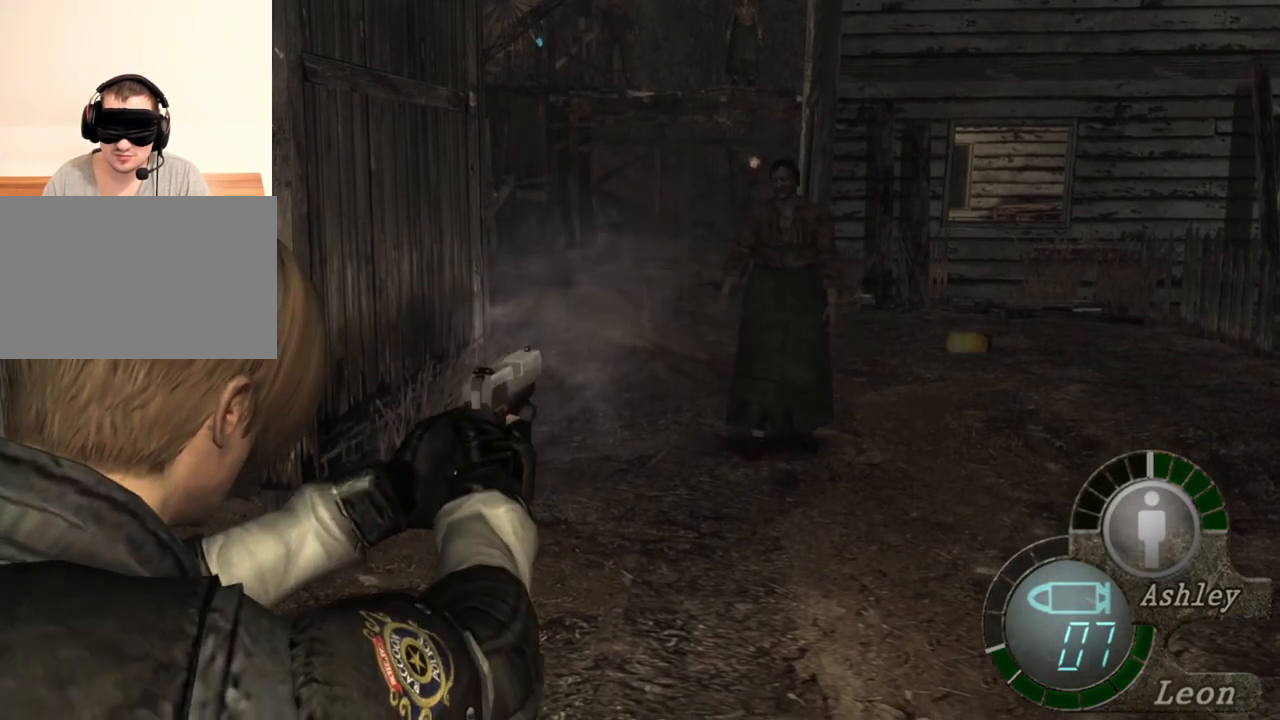
{"keys": [], "mouse": ["left", "right"], "events": [[383, "mouse_left", "down"]]}
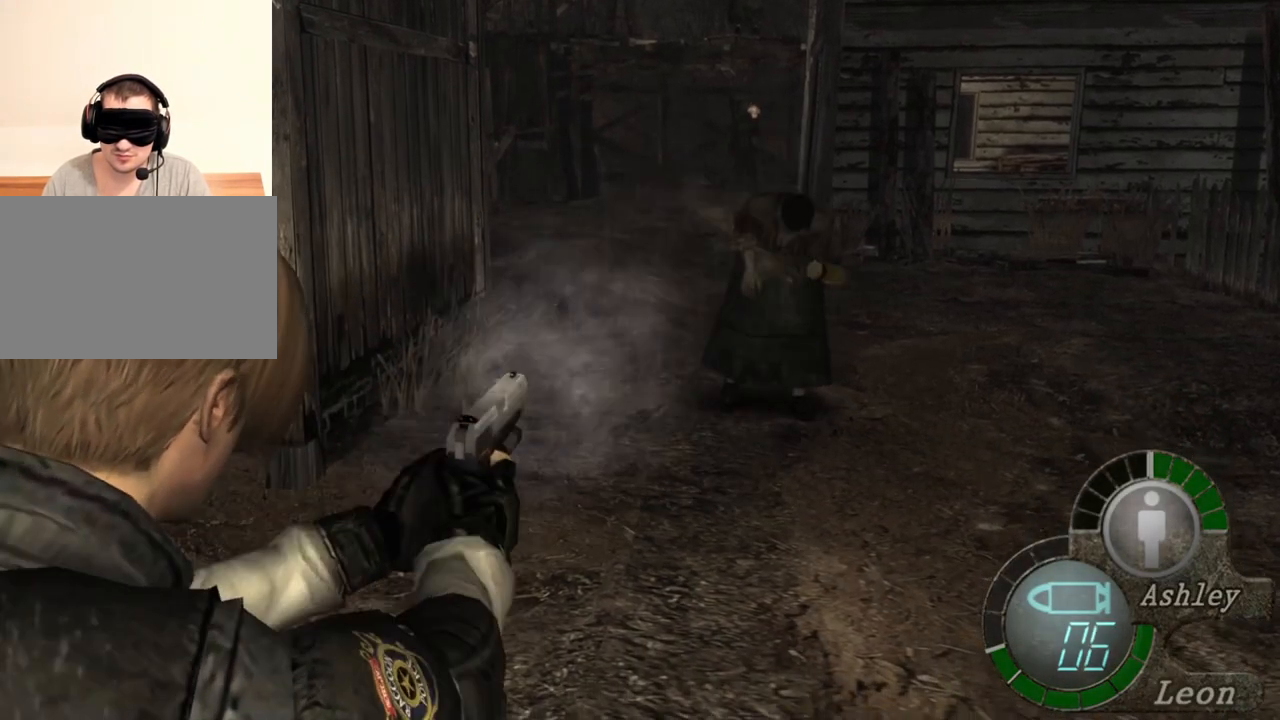
{"keys": [], "mouse": ["right"], "events": [[17, "mouse_left", "up"]]}
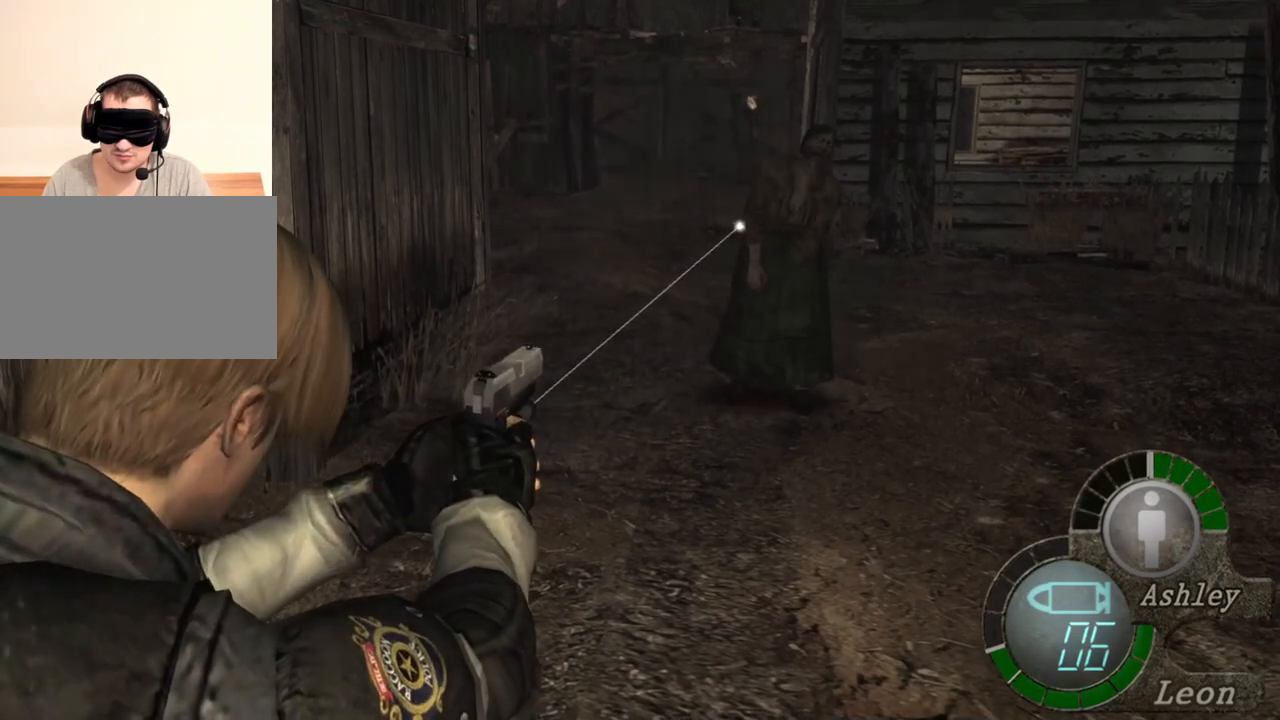
{"keys": [], "mouse": ["right"], "events": [[117, "mouse_left", "down"], [217, "mouse_left", "up"]]}
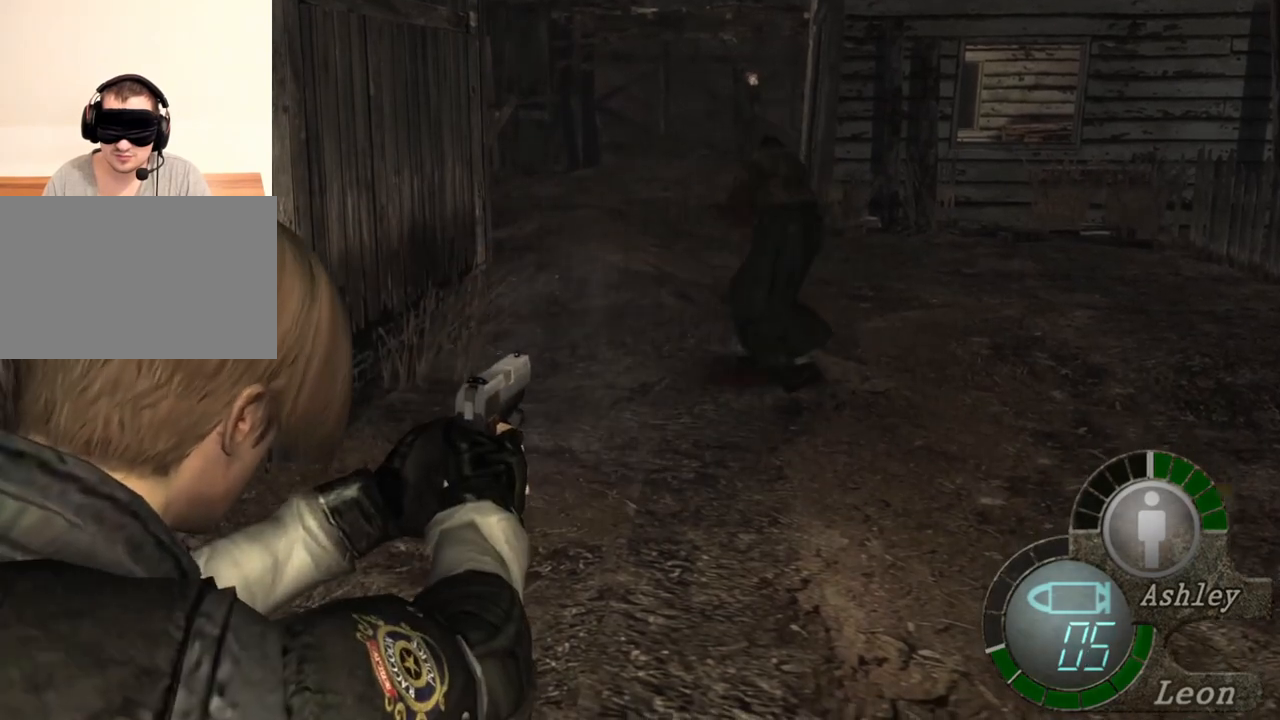
{"keys": [], "mouse": ["right"], "events": [[283, "mouse_left", "down"], [383, "mouse_left", "up"]]}
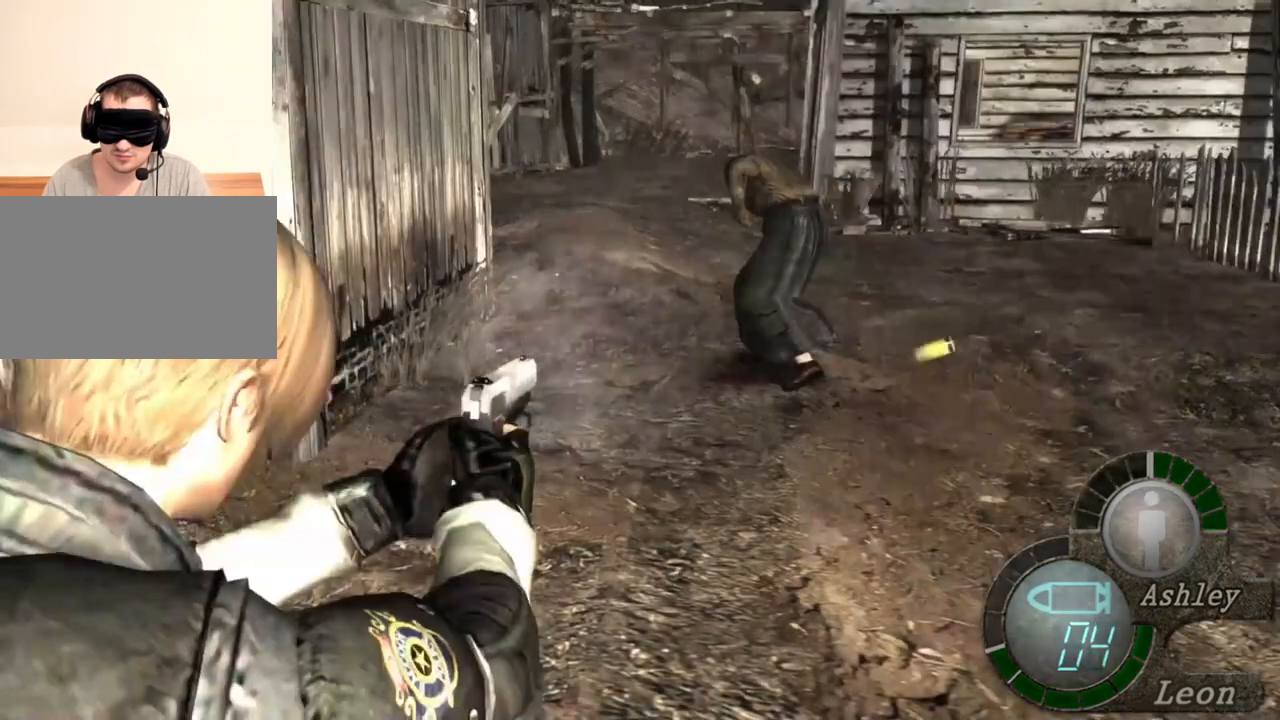
{"keys": [], "mouse": ["right"], "events": []}
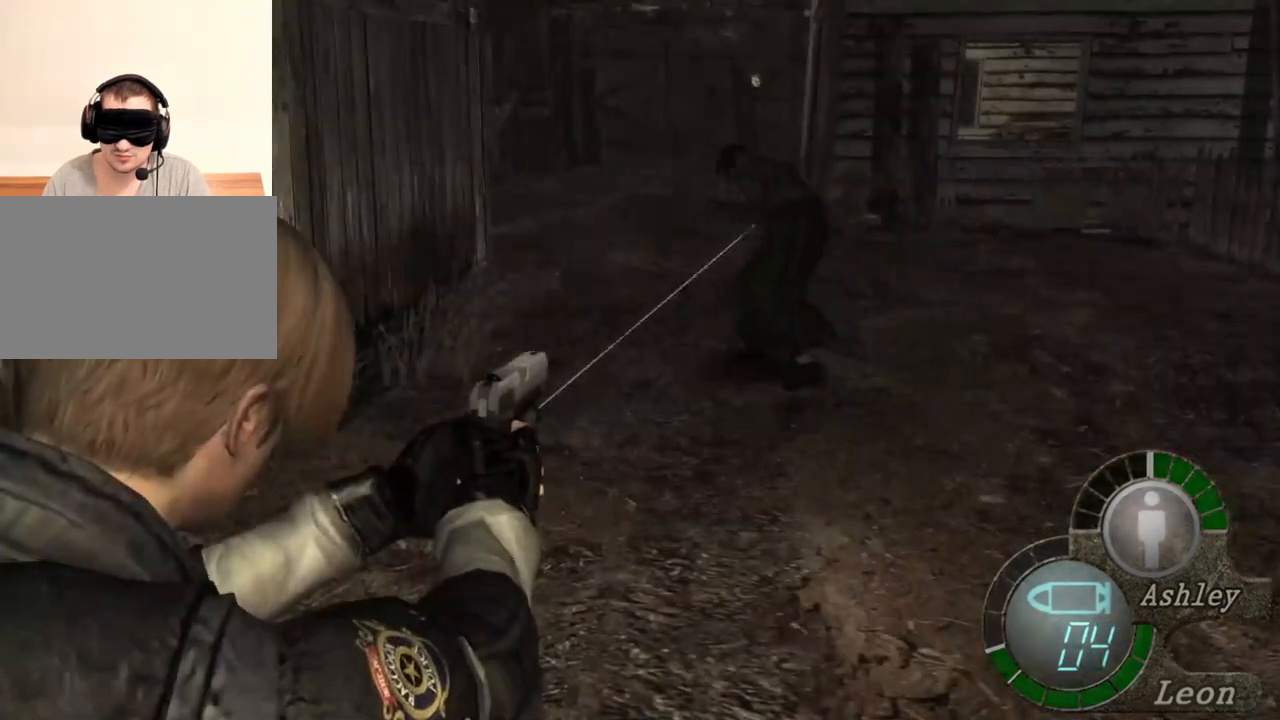
{"keys": [], "mouse": ["right"], "events": [[183, "mouse_left", "down"], [283, "mouse_left", "up"]]}
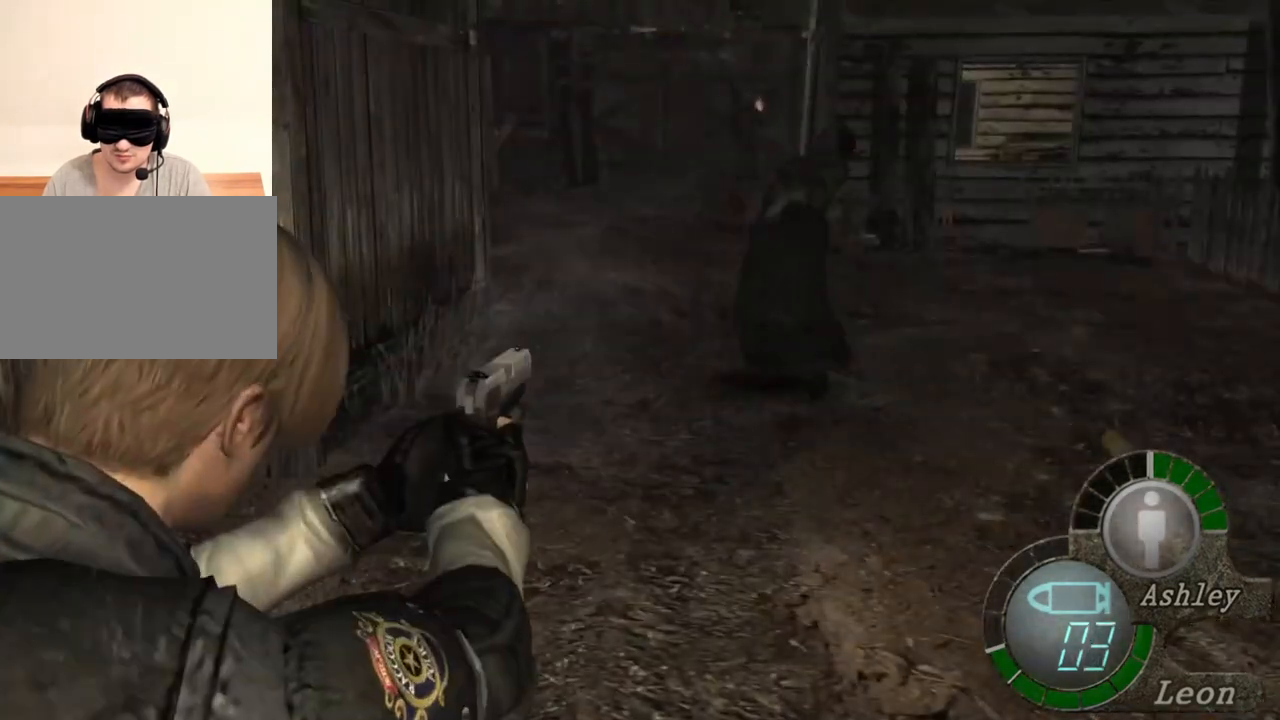
{"keys": [], "mouse": ["right"], "events": [[317, "mouse_left", "down"], [483, "mouse_left", "up"]]}
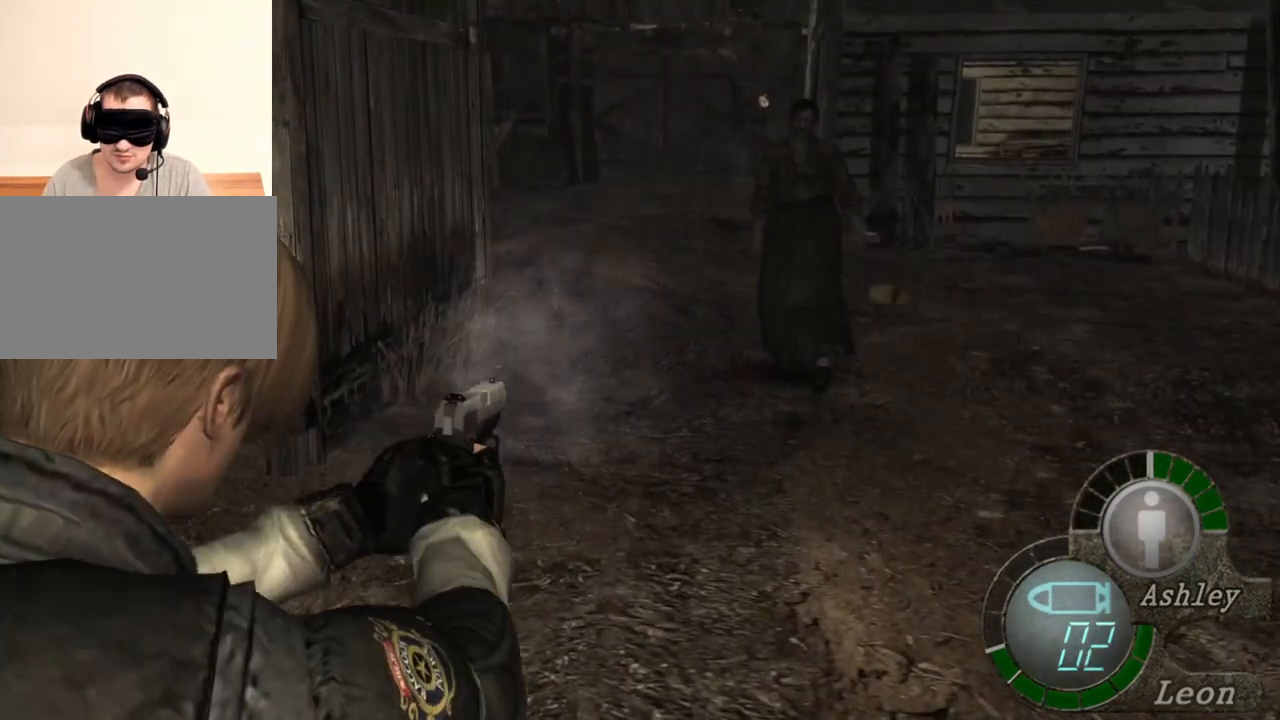
{"keys": [], "mouse": ["right"], "events": []}
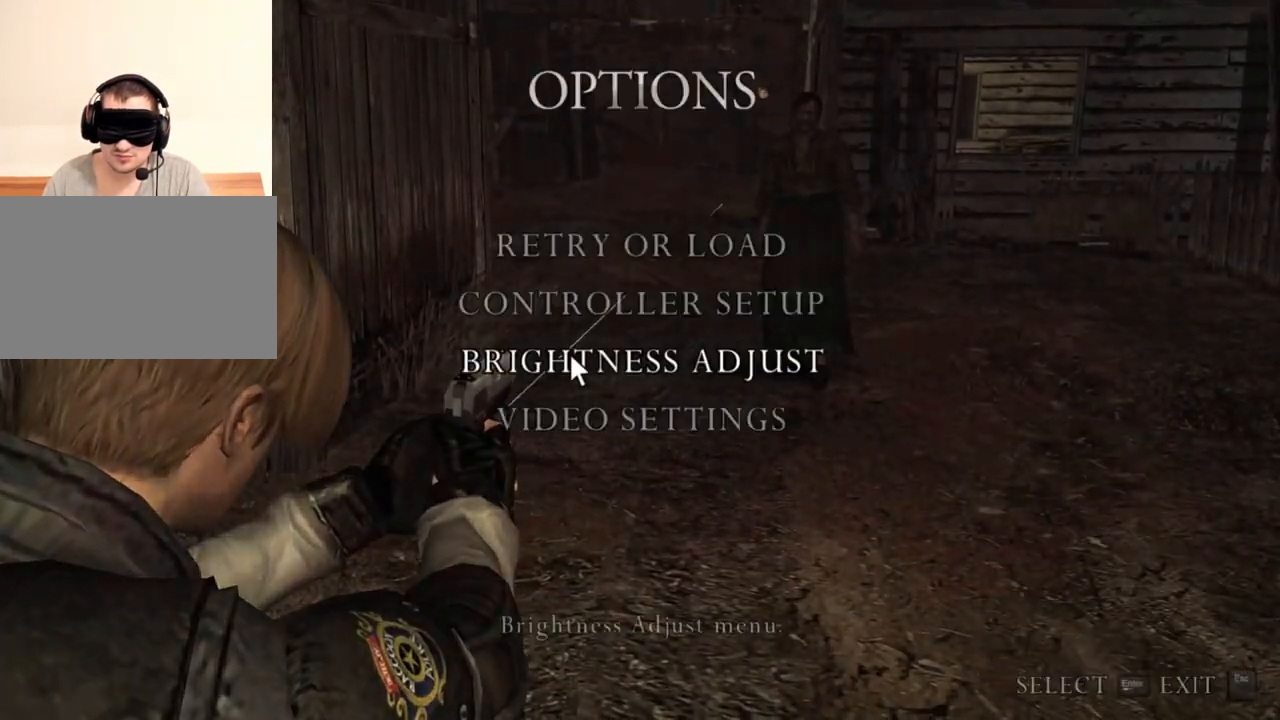
{"keys": [], "mouse": ["right"], "events": []}
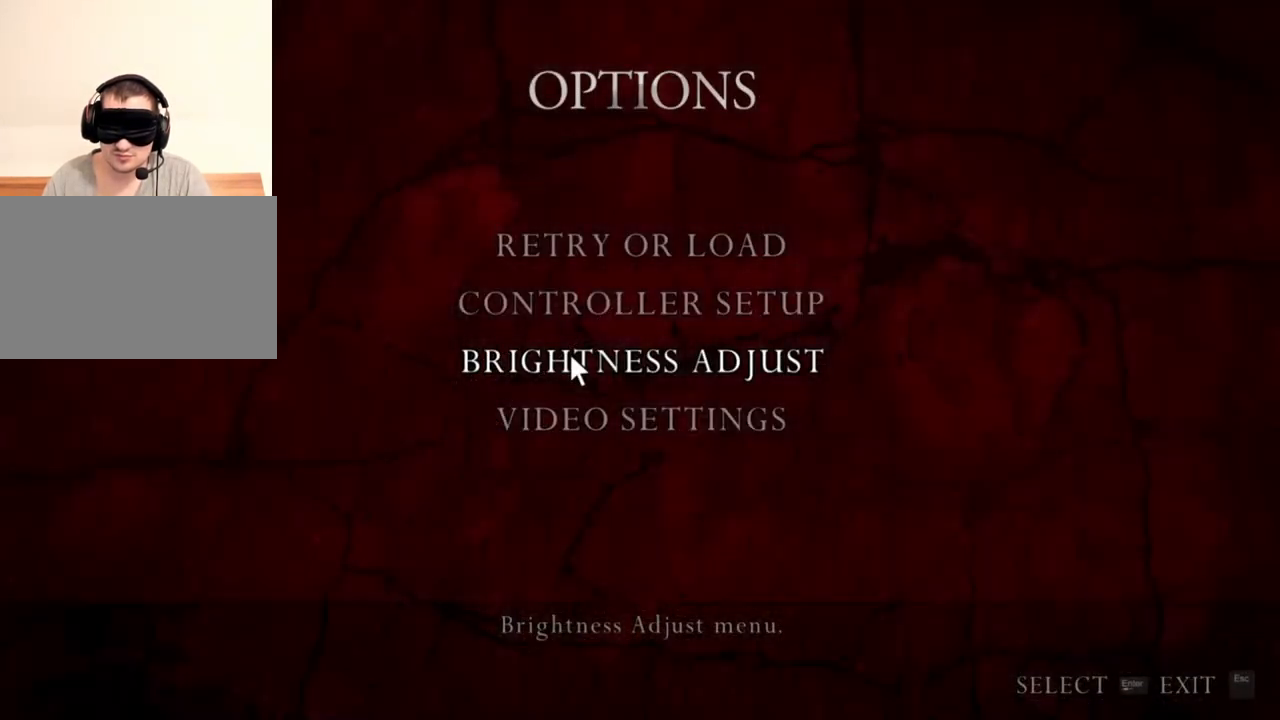
{"keys": [], "mouse": ["right"], "events": []}
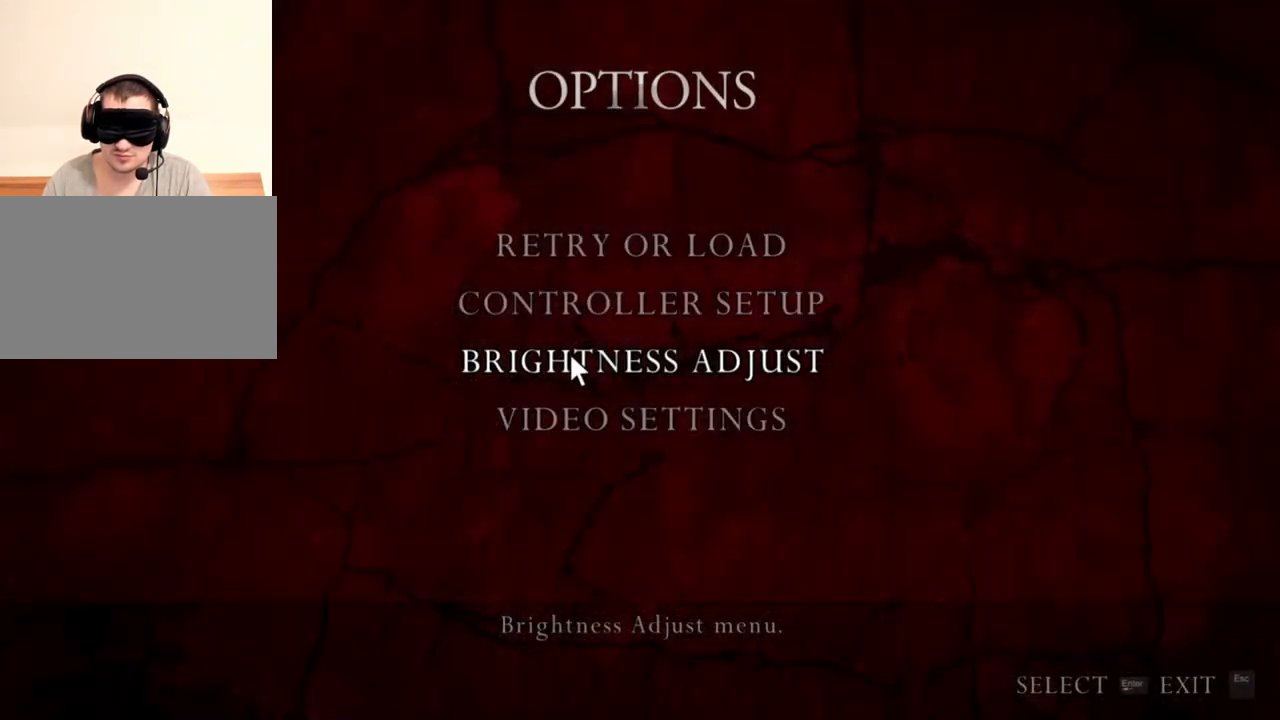
{"keys": [], "mouse": ["right"], "events": []}
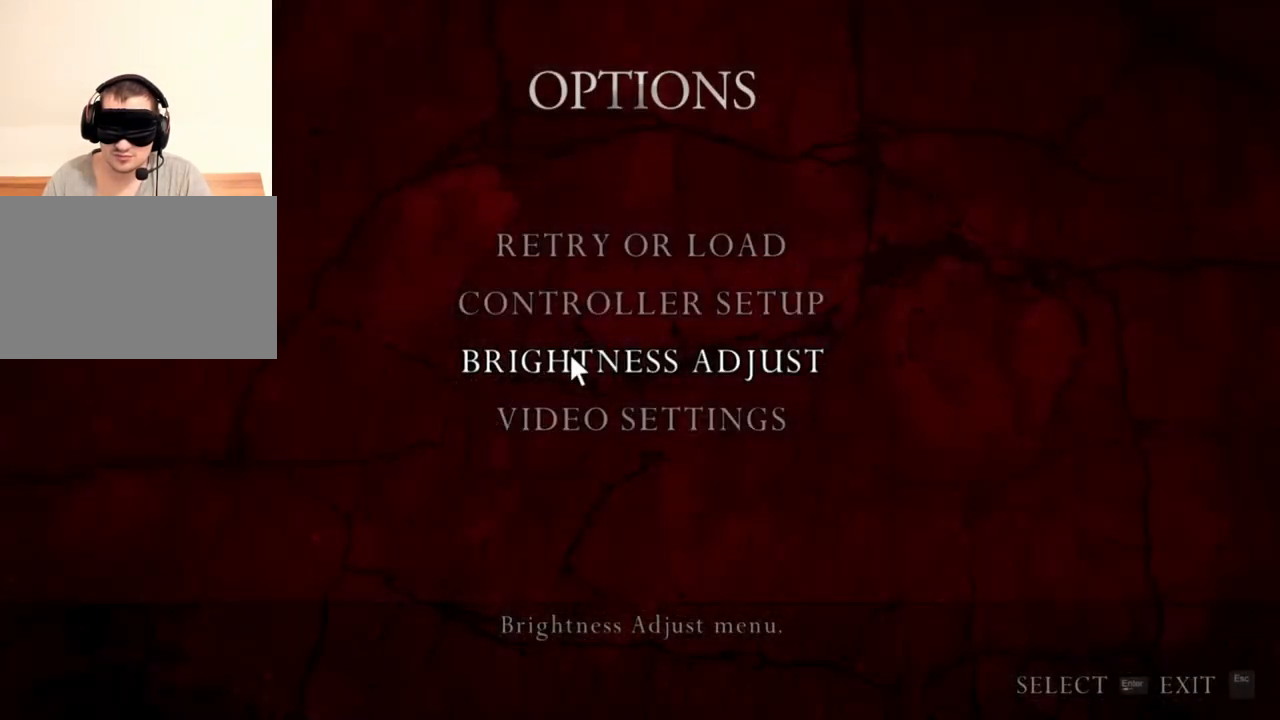
{"keys": [], "mouse": ["right"], "events": []}
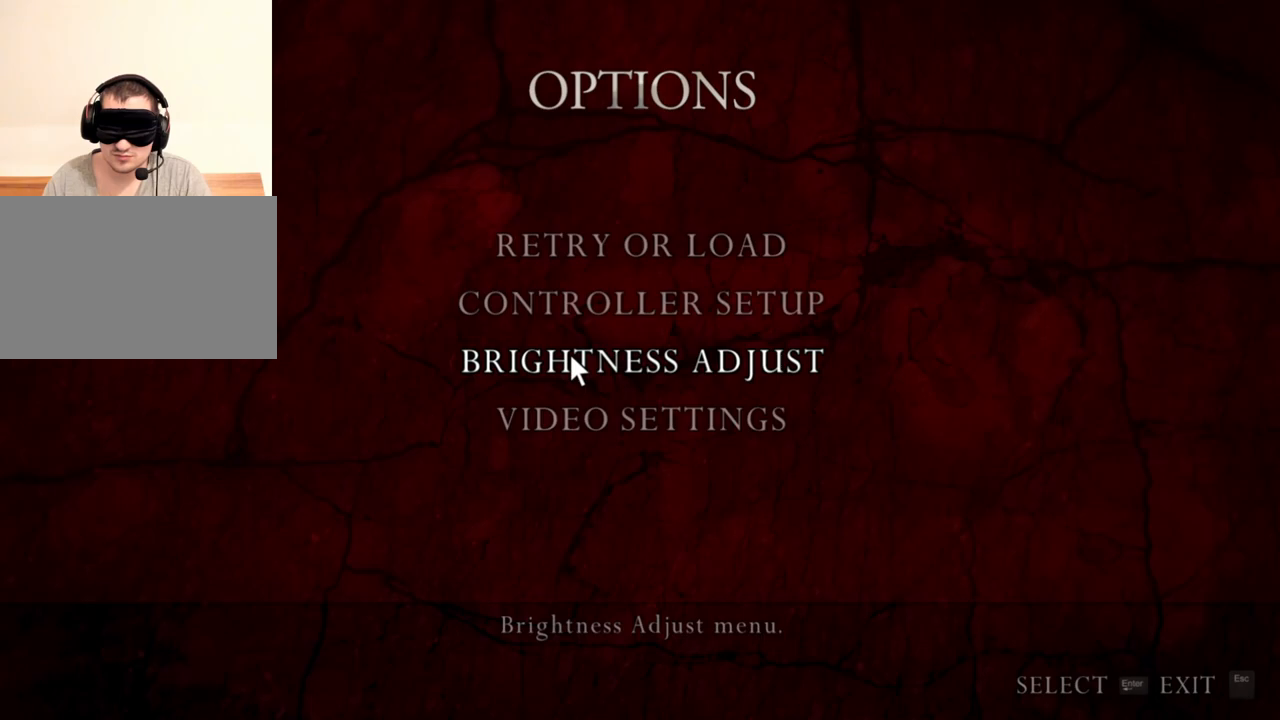
{"keys": [], "mouse": ["right"], "events": []}
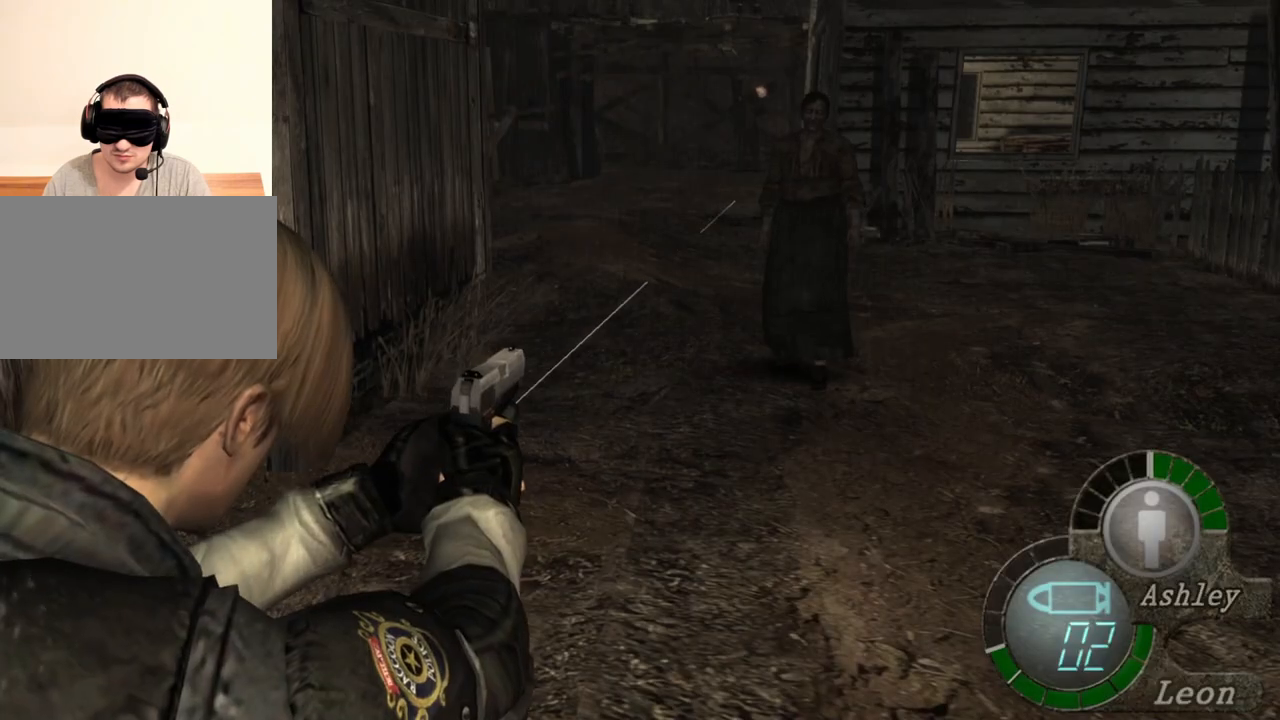
{"keys": [], "mouse": ["right"], "events": [[117, "mouse_left", "down"], [283, "mouse_left", "up"]]}
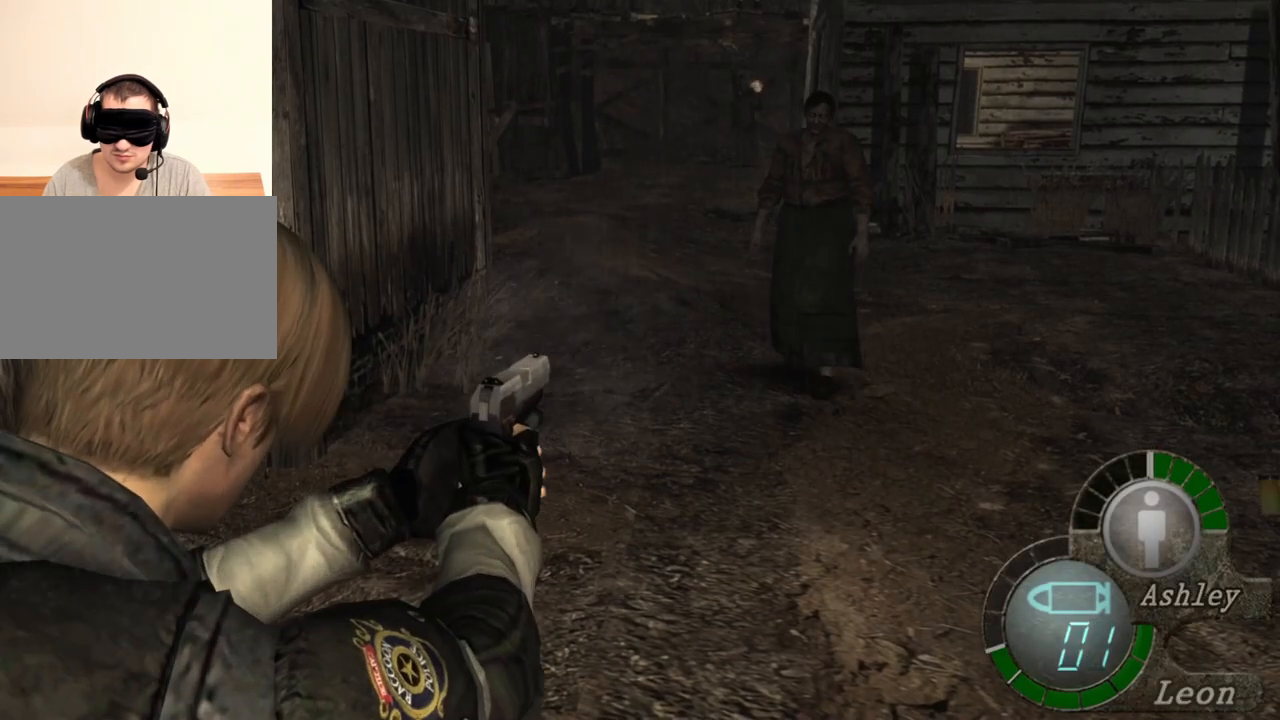
{"keys": [], "mouse": ["right"], "events": [[317, "mouse_left", "down"], [450, "mouse_left", "up"]]}
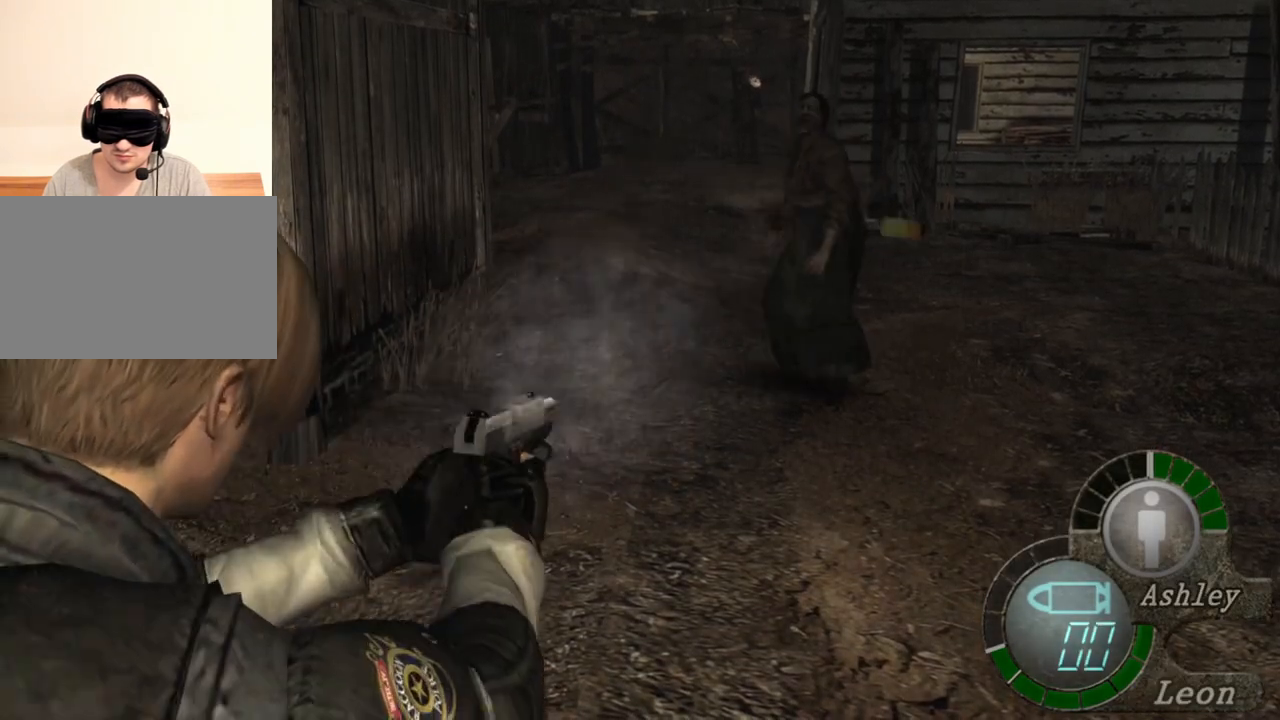
{"keys": [], "mouse": ["right"], "events": []}
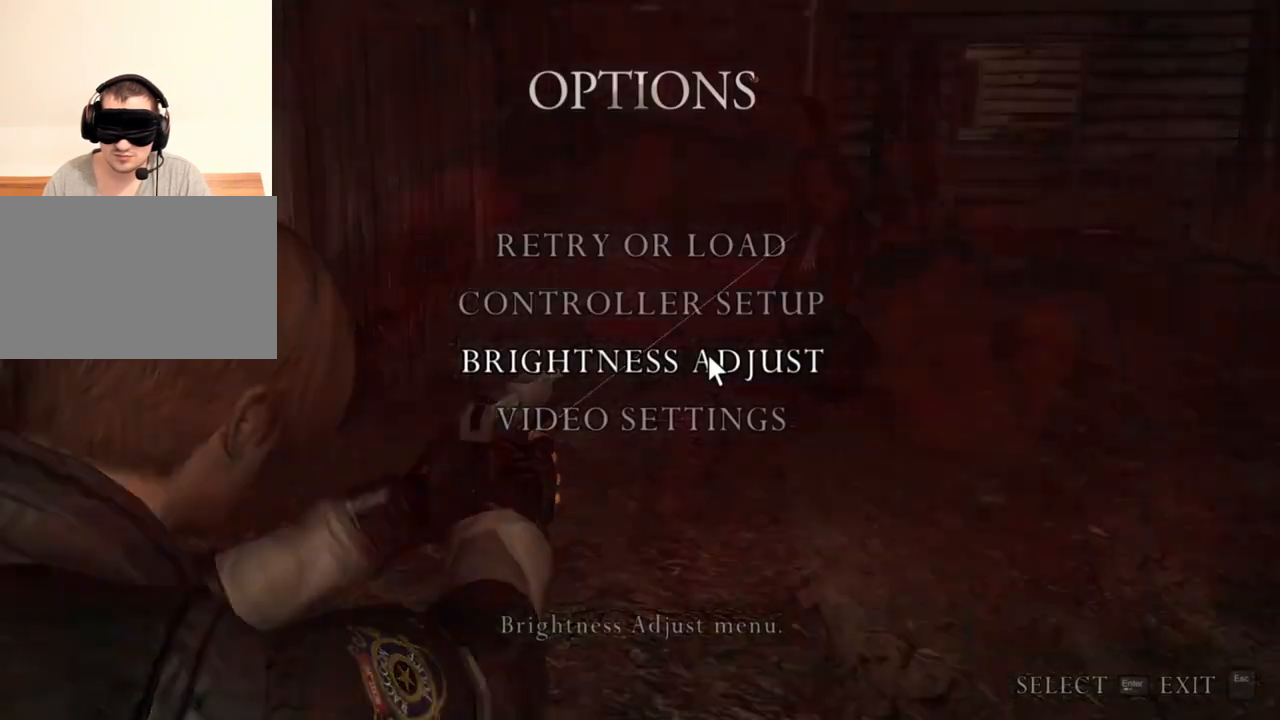
{"keys": [], "mouse": ["right"], "events": [[283, "mouse_left", "down"], [450, "mouse_left", "up"]]}